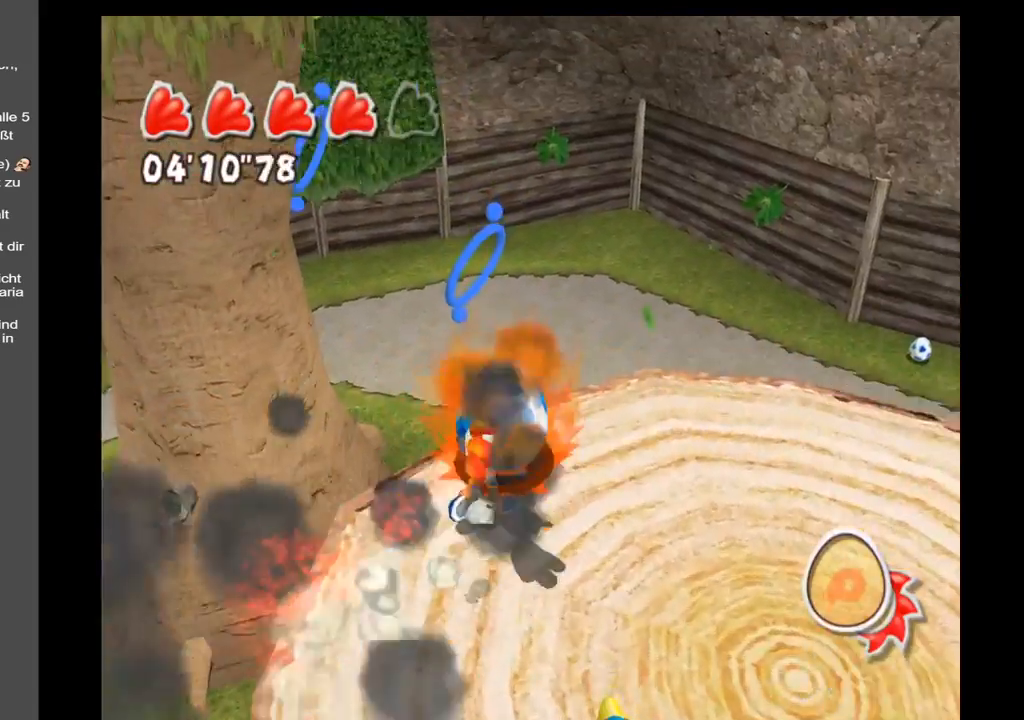
Gameplay with a controller (Xbox layout); each line is a JSON object with the inputs held at the frame after it. "events" lists button and stick changes between this image and that frame as [ms after this image, input, new state], when the widget could be followed in between. Not read: L3 R3.
{"buttons": ["A"], "left_stick": "up-right", "right_stick": "center", "events": [[167, "A", "down"], [367, "left_stick", "up-right"]]}
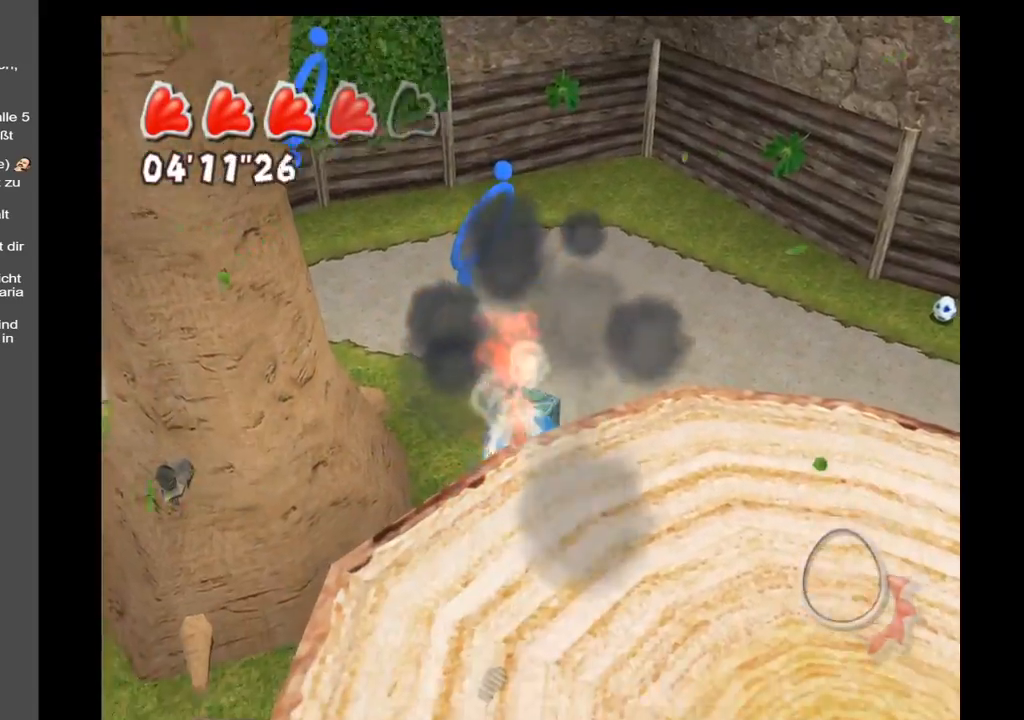
{"buttons": [], "left_stick": "up", "right_stick": "center", "events": [[33, "A", "up"], [400, "left_stick", "up"]]}
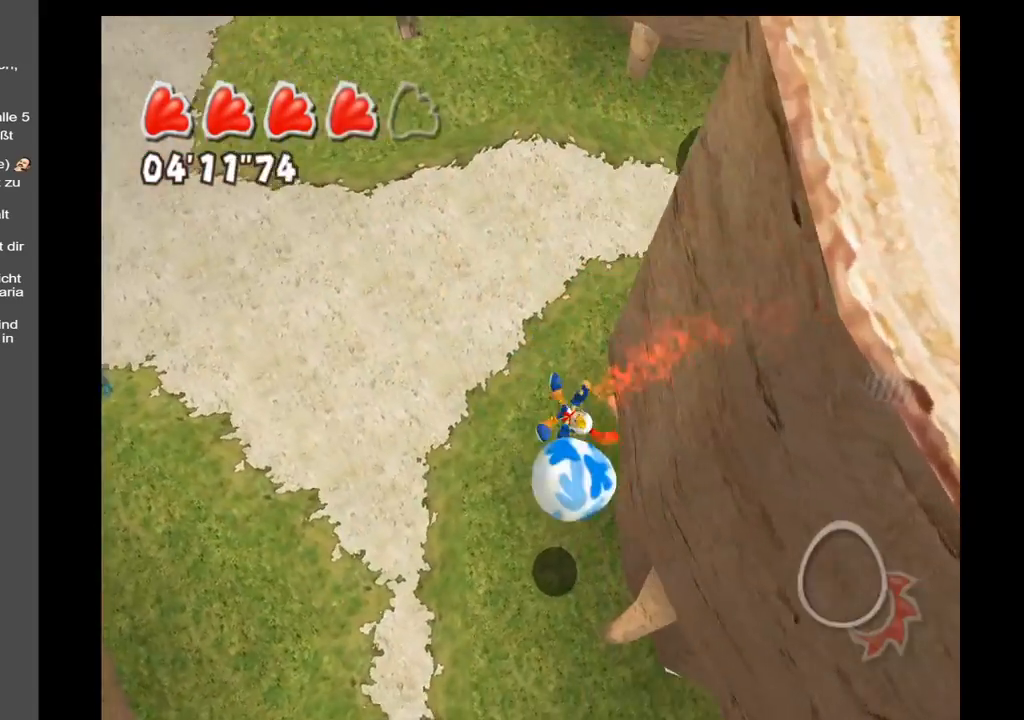
{"buttons": [], "left_stick": "left", "right_stick": "left", "events": [[50, "left_stick", "up-left"], [383, "right_stick", "left"], [433, "left_stick", "left"]]}
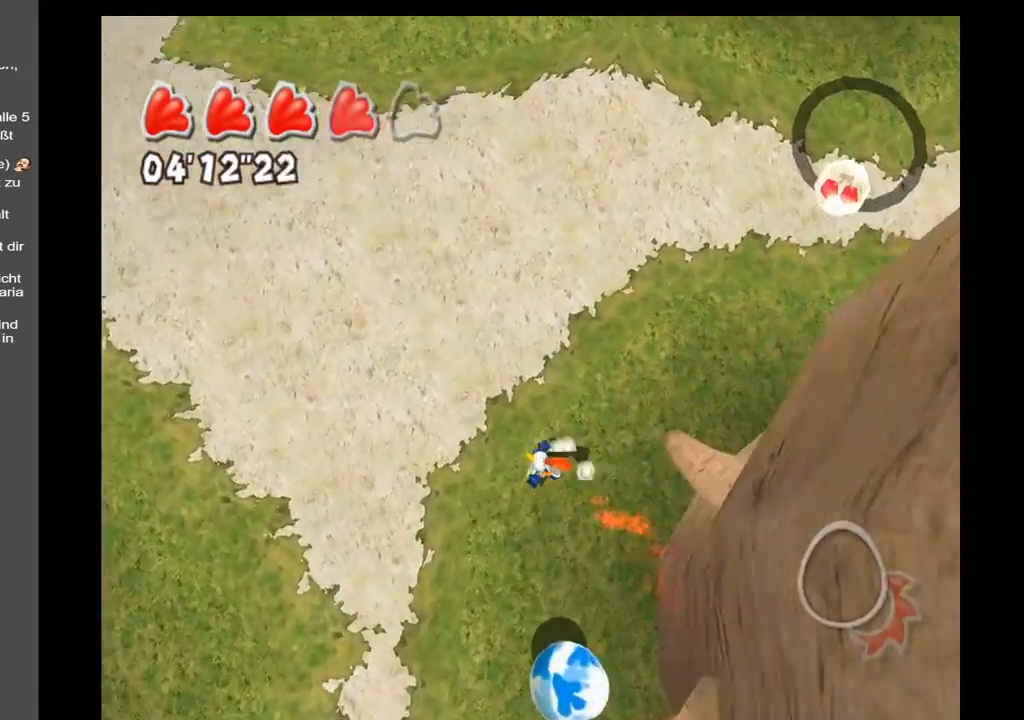
{"buttons": [], "left_stick": "down-right", "right_stick": "left", "events": [[50, "left_stick", "down-left"], [350, "left_stick", "down-right"]]}
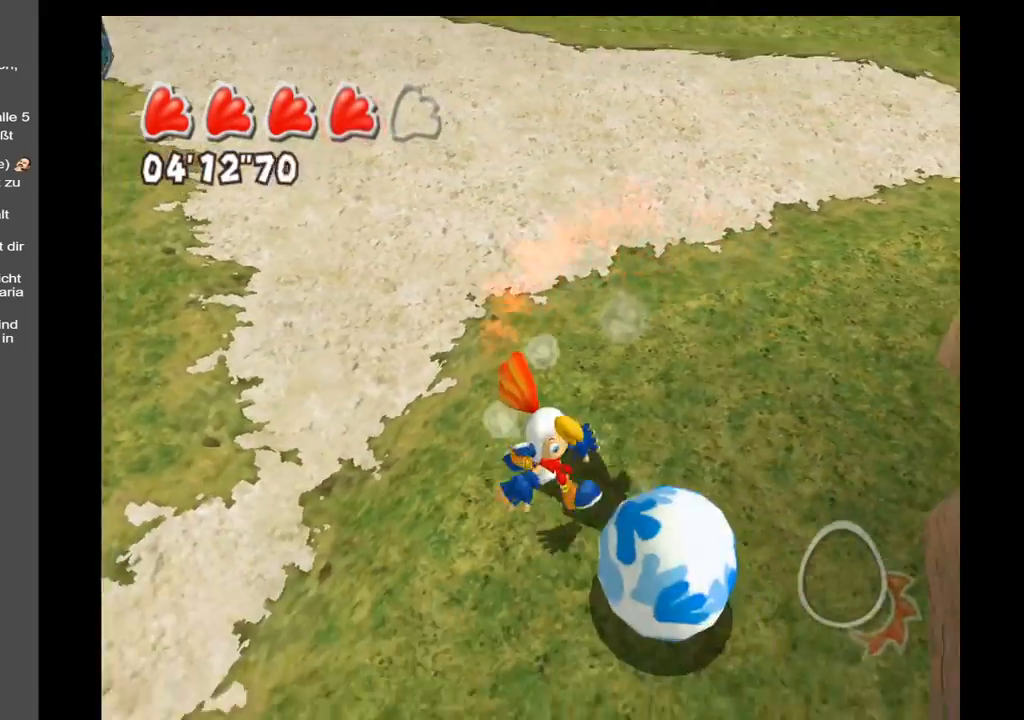
{"buttons": [], "left_stick": "up-left", "right_stick": "center", "events": [[167, "left_stick", "down-left"], [300, "right_stick", "center"], [333, "left_stick", "up-left"]]}
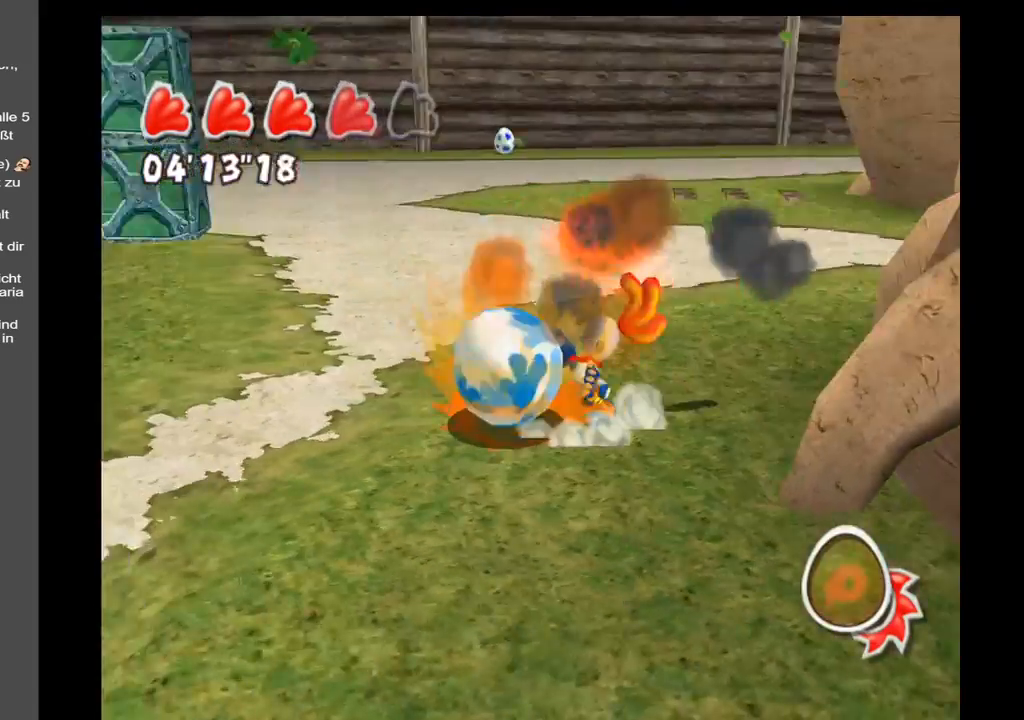
{"buttons": [], "left_stick": "up-left", "right_stick": "center", "events": [[33, "left_stick", "up"], [217, "left_stick", "up-left"]]}
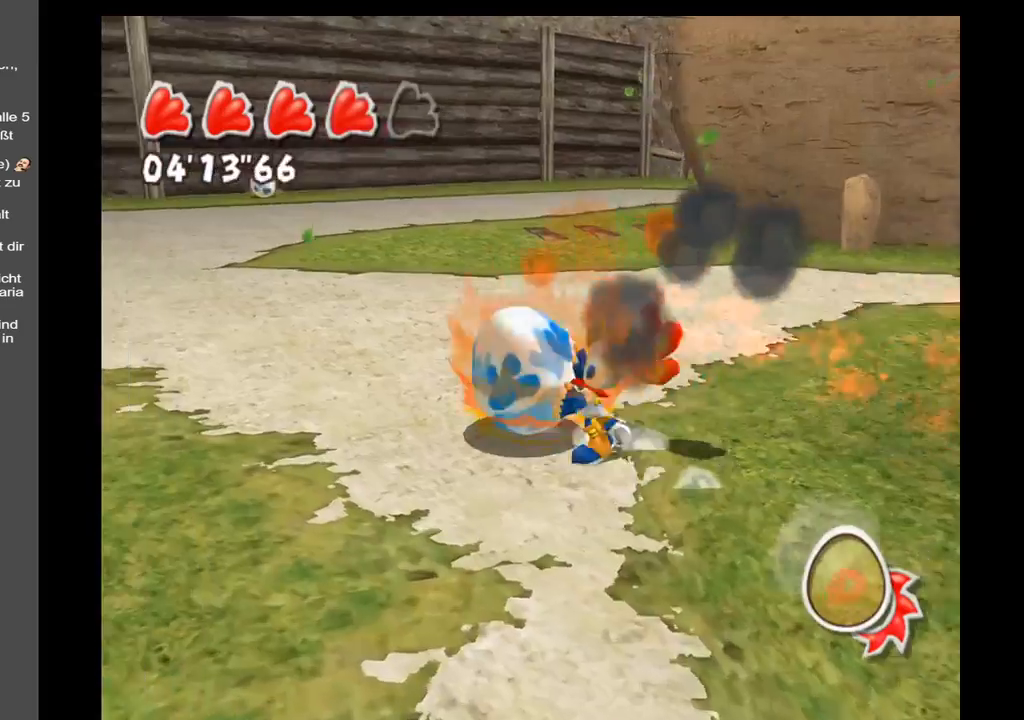
{"buttons": ["A"], "left_stick": "up-left", "right_stick": "center", "events": [[33, "left_stick", "left"], [233, "A", "down"], [333, "left_stick", "up-left"]]}
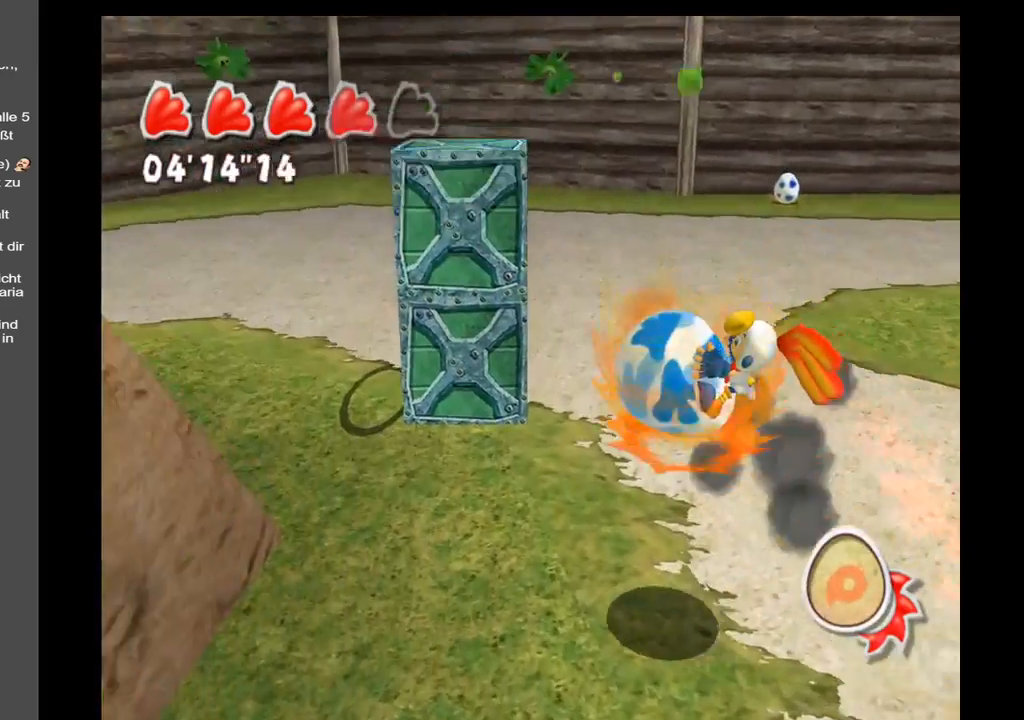
{"buttons": [], "left_stick": "up", "right_stick": "center", "events": [[83, "A", "up"], [283, "left_stick", "up"], [317, "A", "down"], [450, "A", "up"]]}
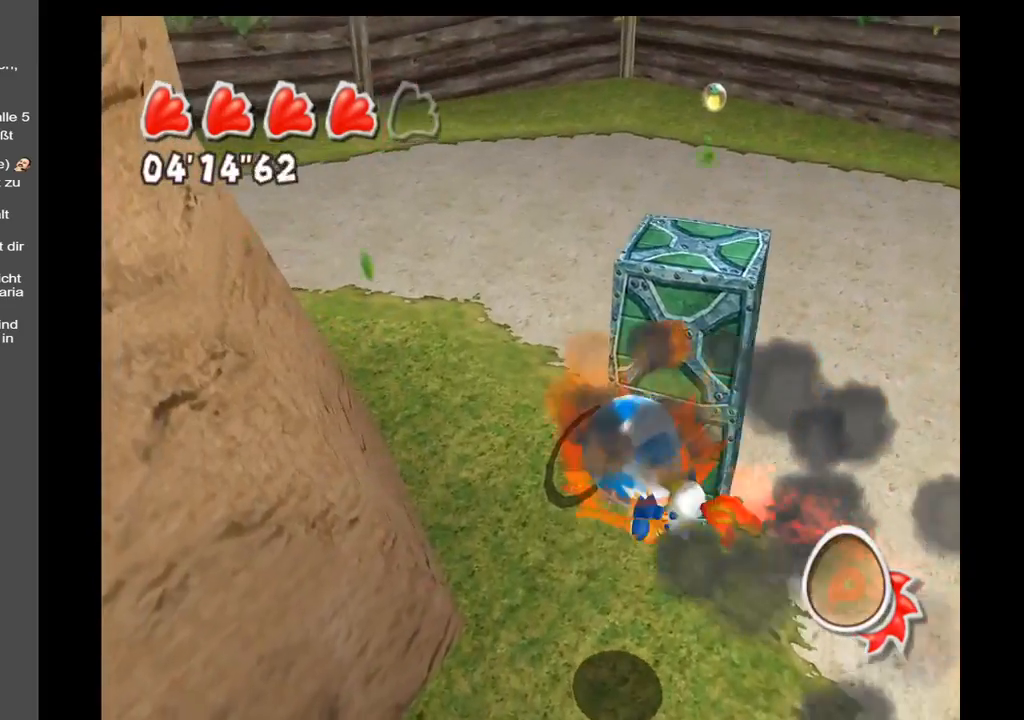
{"buttons": [], "left_stick": "up", "right_stick": "center", "events": []}
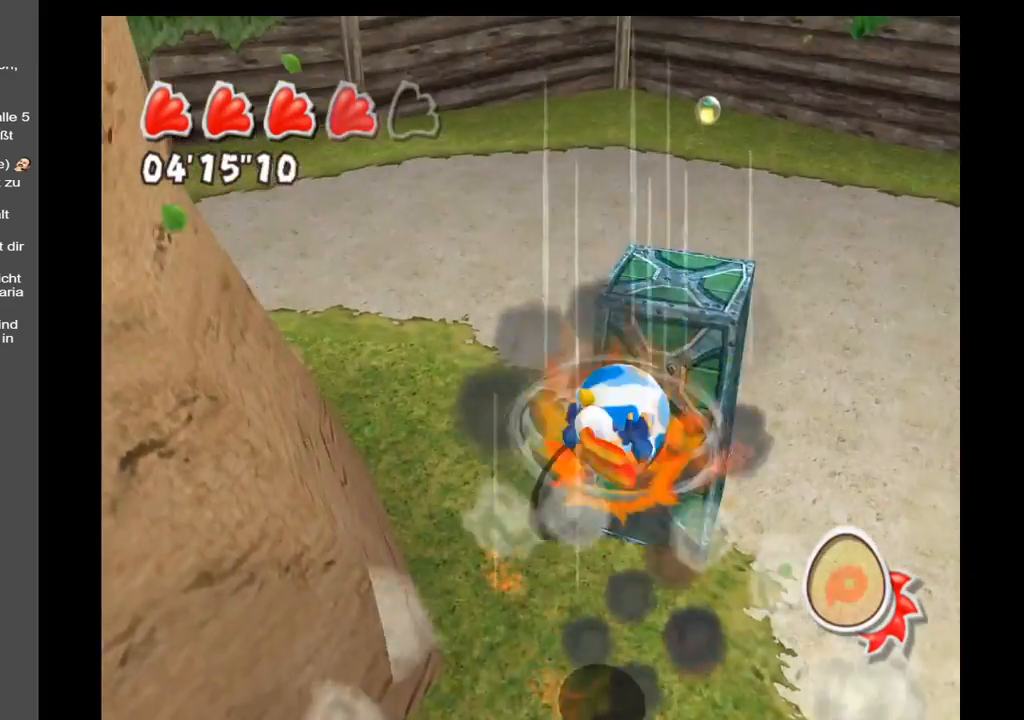
{"buttons": [], "left_stick": "up", "right_stick": "center", "events": []}
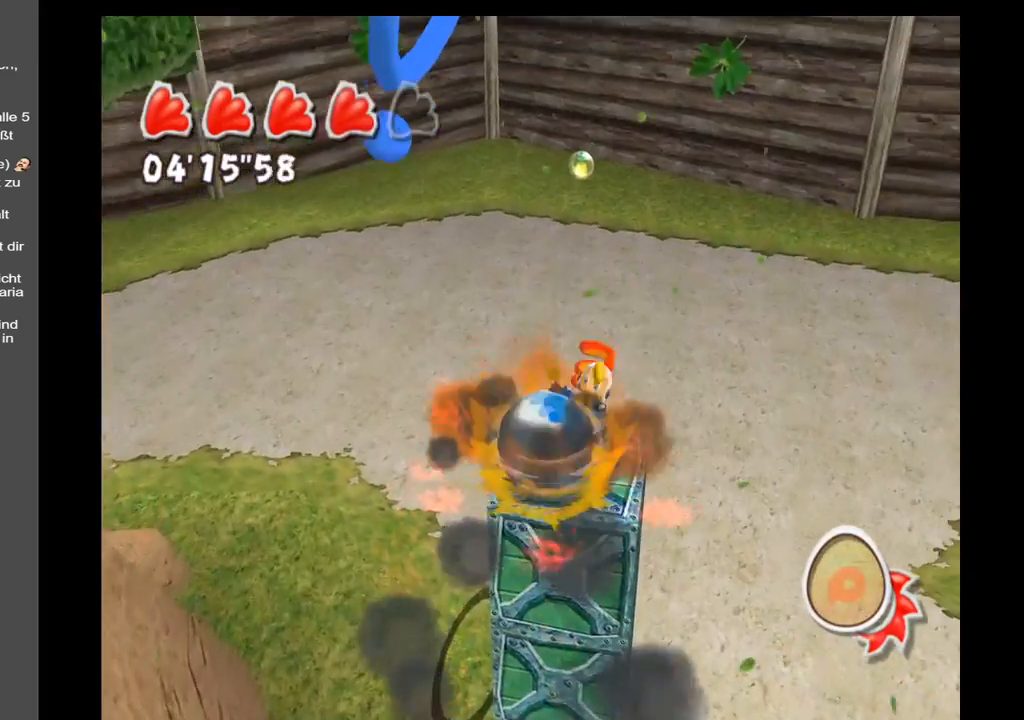
{"buttons": [], "left_stick": "up", "right_stick": "center", "events": [[17, "A", "down"], [183, "A", "up"]]}
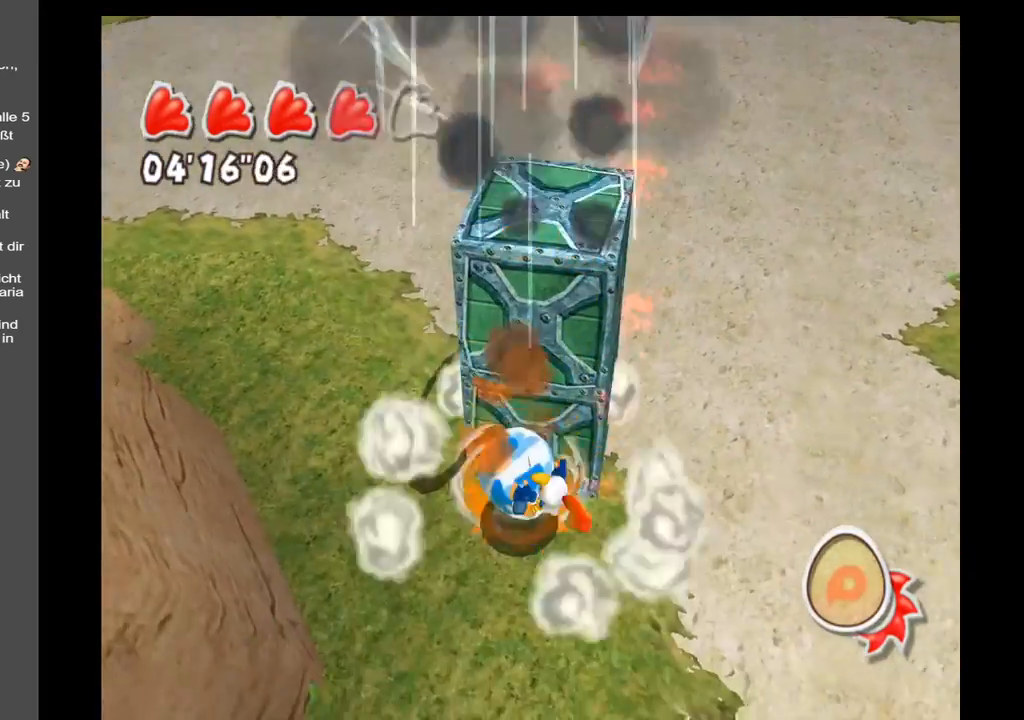
{"buttons": [], "left_stick": "up", "right_stick": "center", "events": []}
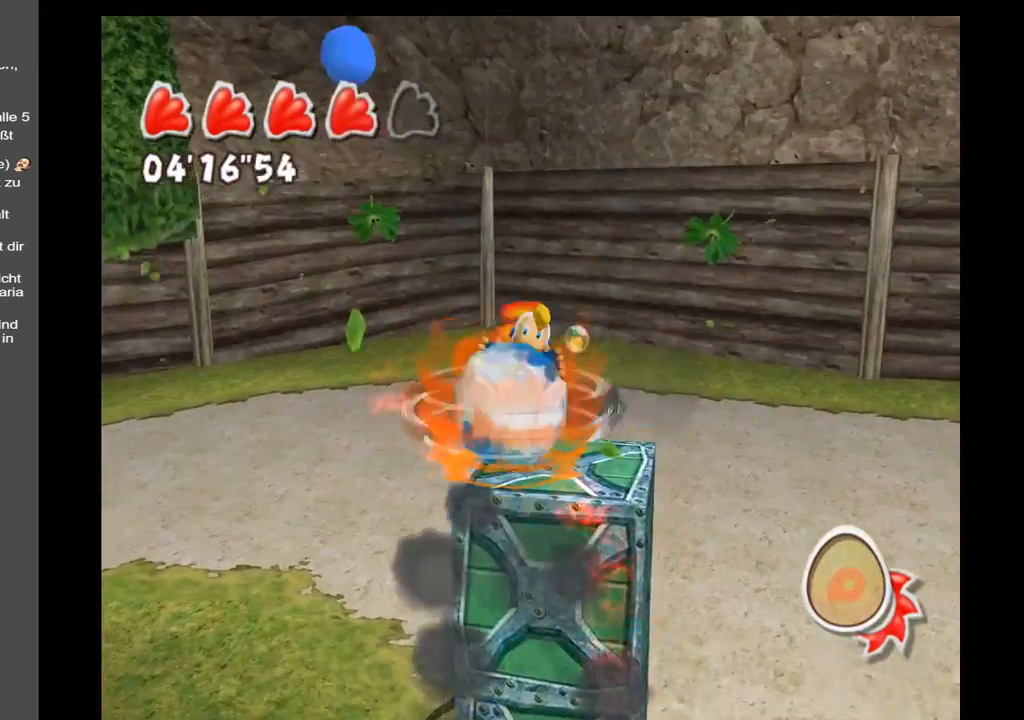
{"buttons": [], "left_stick": "up", "right_stick": "center", "events": [[333, "A", "down"], [483, "A", "up"]]}
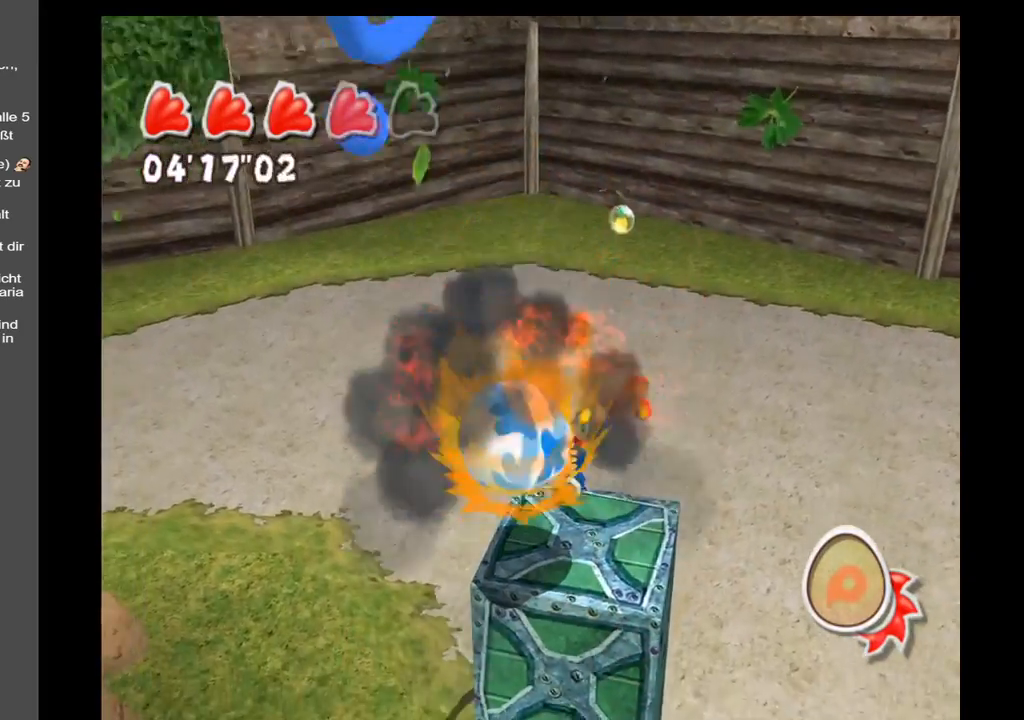
{"buttons": [], "left_stick": "up-left", "right_stick": "center", "events": [[83, "left_stick", "up-left"]]}
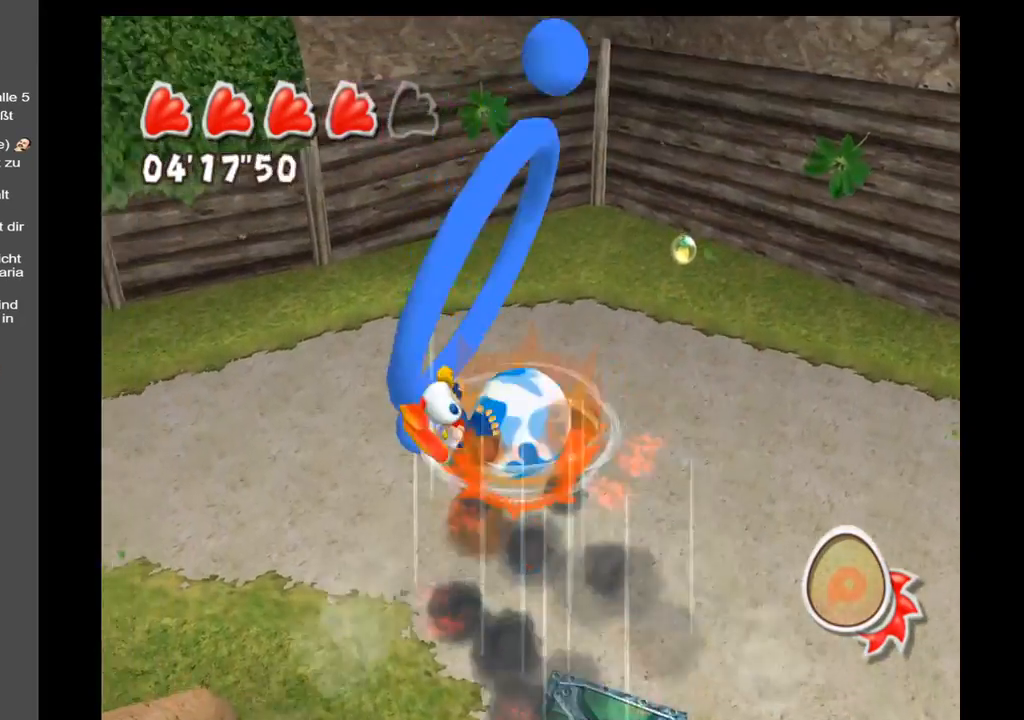
{"buttons": [], "left_stick": "up-left", "right_stick": "left", "events": [[300, "right_stick", "left"]]}
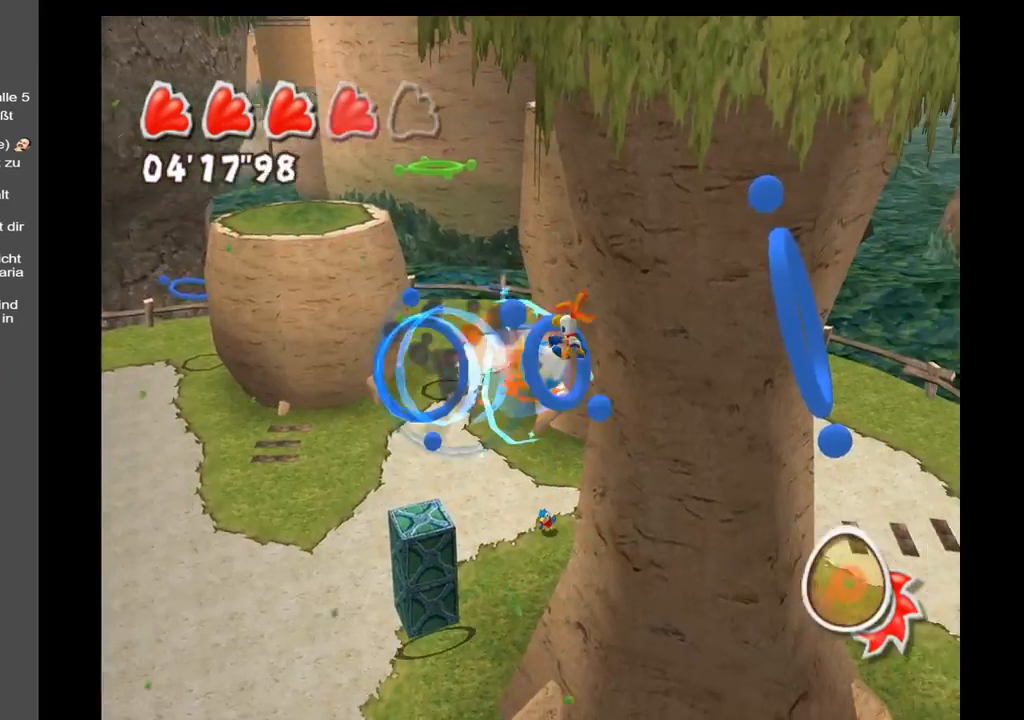
{"buttons": [], "left_stick": "center", "right_stick": "right", "events": [[83, "right_stick", "center"], [100, "left_stick", "up-right"], [217, "left_stick", "right"], [333, "right_stick", "right"], [400, "left_stick", "center"]]}
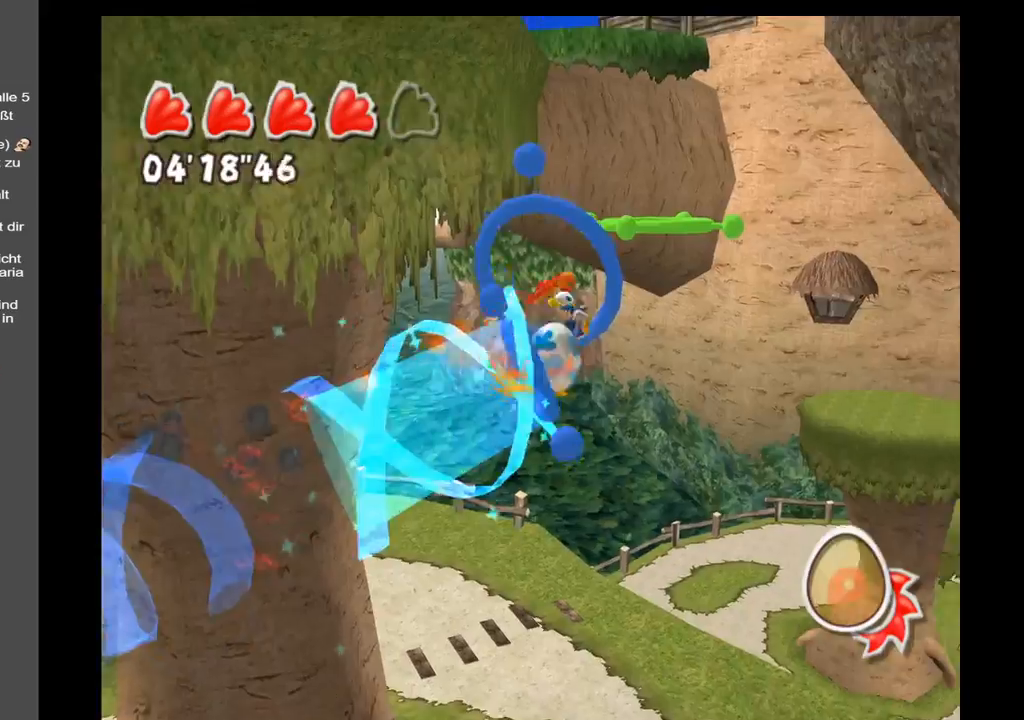
{"buttons": [], "left_stick": "center", "right_stick": "left", "events": [[50, "right_stick", "center"], [383, "right_stick", "left"]]}
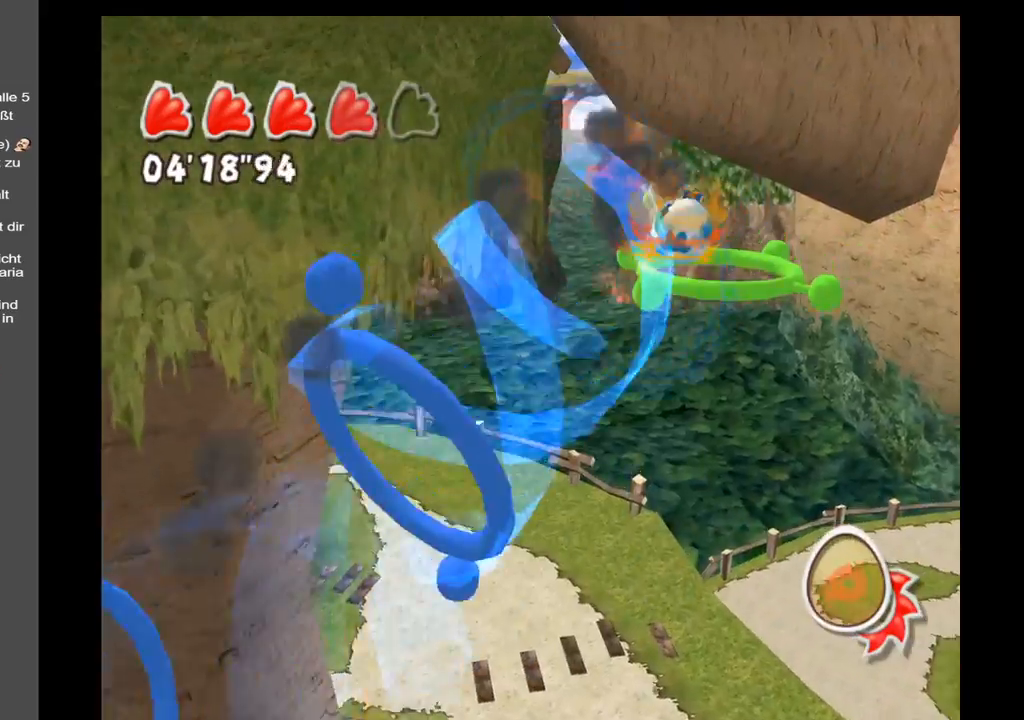
{"buttons": [], "left_stick": "center", "right_stick": "center", "events": [[500, "right_stick", "center"]]}
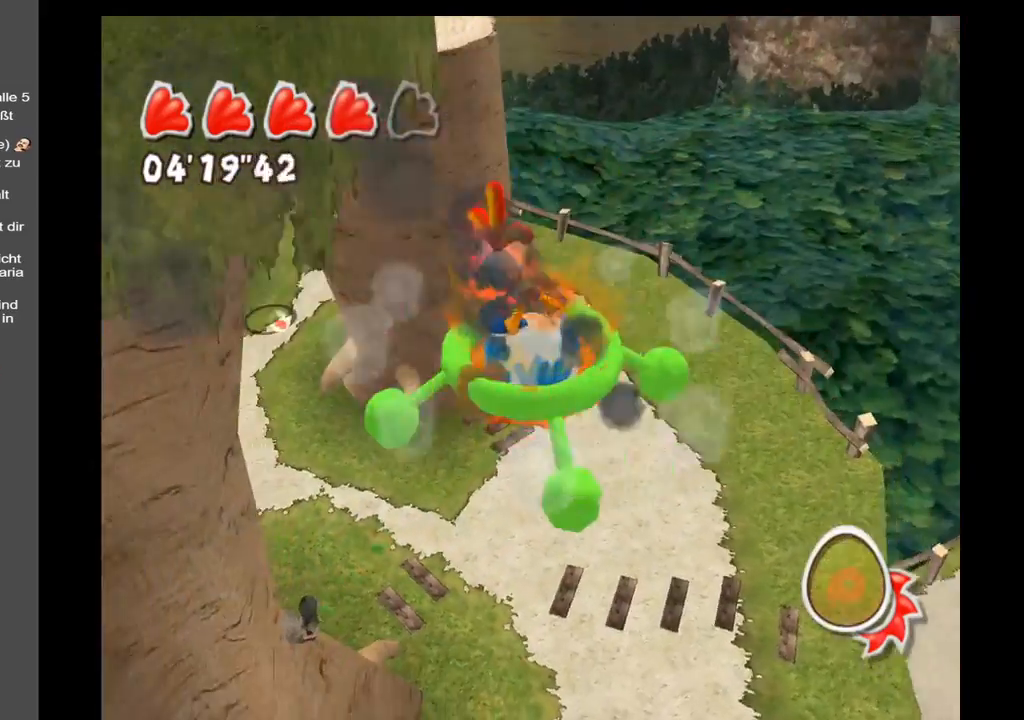
{"buttons": [], "left_stick": "up-left", "right_stick": "center", "events": [[117, "A", "down"], [183, "left_stick", "up-left"], [350, "A", "up"]]}
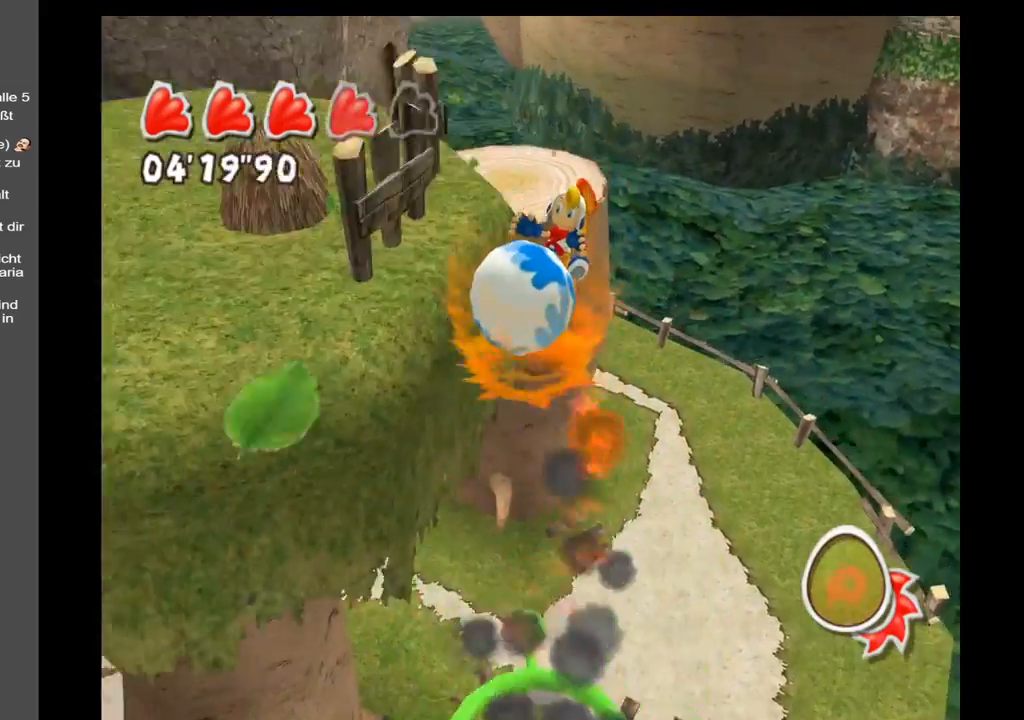
{"buttons": [], "left_stick": "up-left", "right_stick": "center", "events": []}
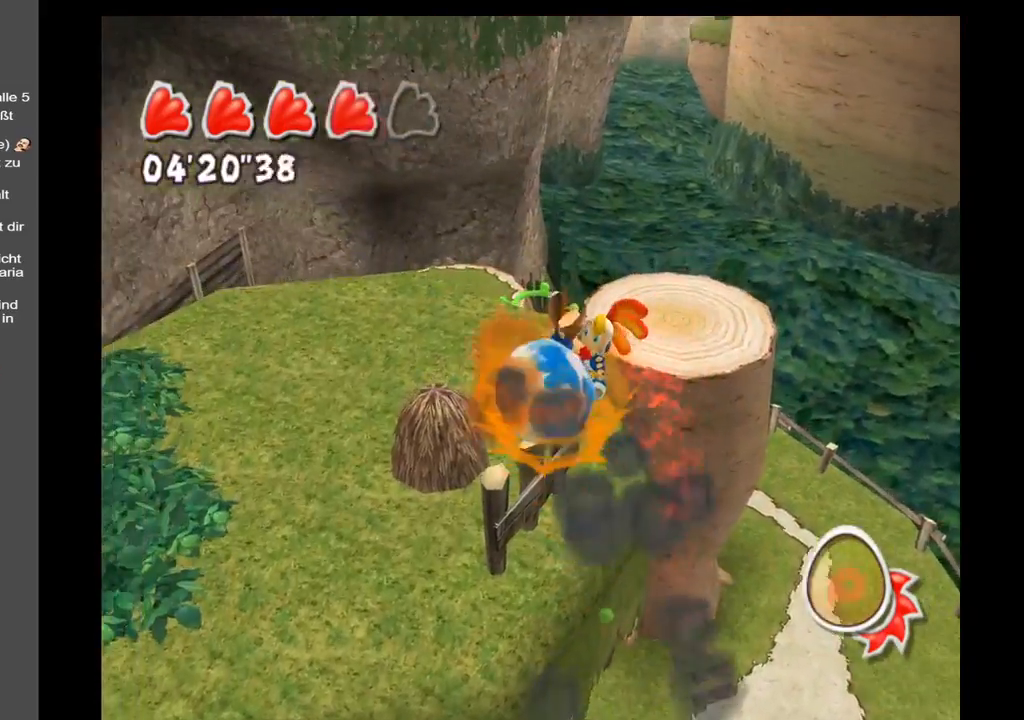
{"buttons": [], "left_stick": "up", "right_stick": "center", "events": [[400, "left_stick", "up"]]}
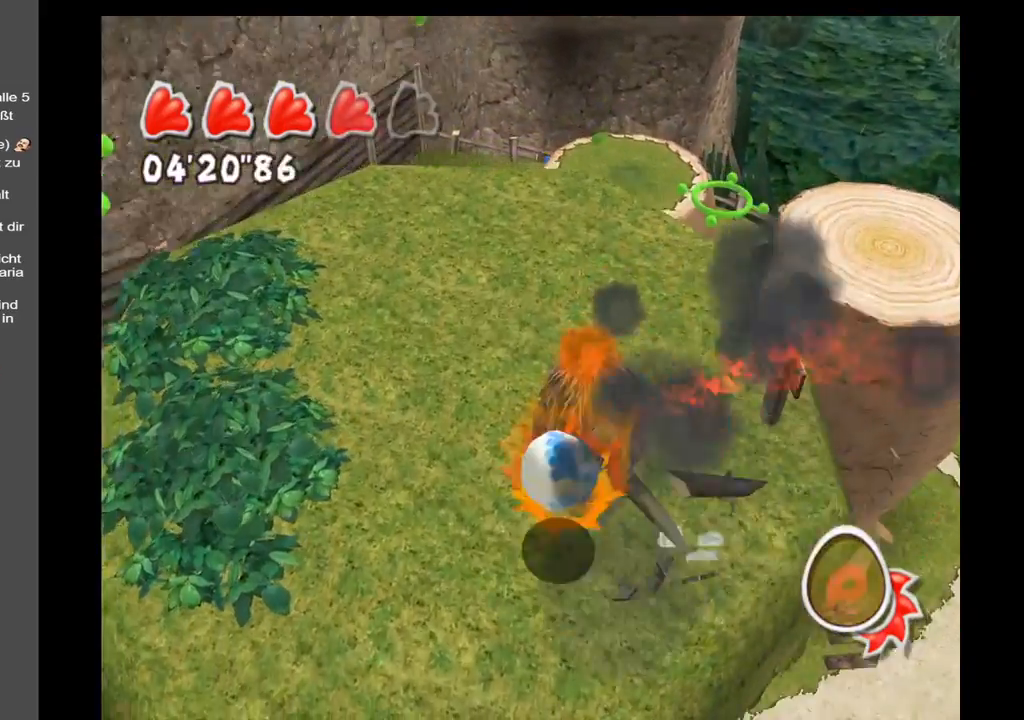
{"buttons": [], "left_stick": "left", "right_stick": "center", "events": [[233, "A", "down"], [283, "left_stick", "up-left"], [300, "A", "up"], [467, "left_stick", "left"]]}
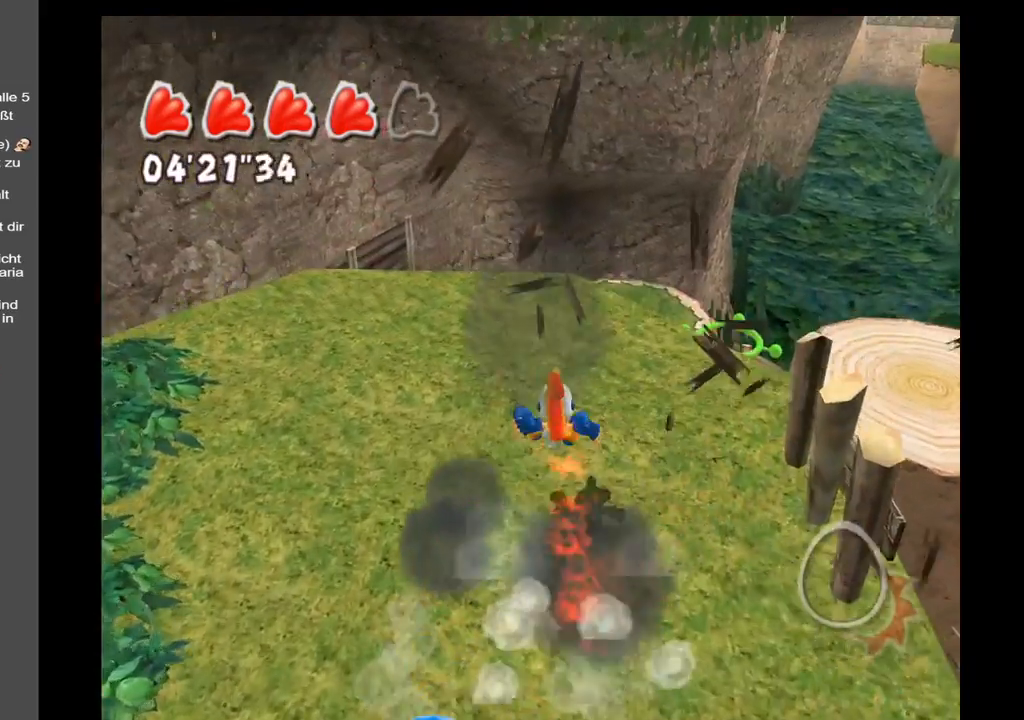
{"buttons": [], "left_stick": "down", "right_stick": "down-left", "events": [[100, "left_stick", "down-left"], [417, "left_stick", "down"], [417, "right_stick", "down-left"]]}
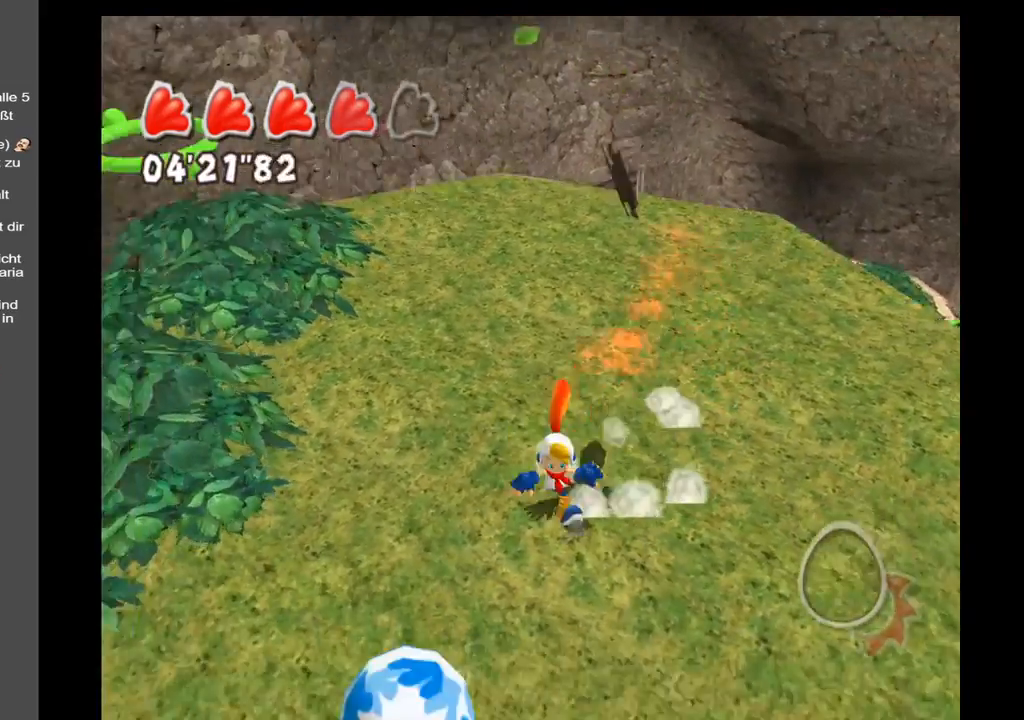
{"buttons": [], "left_stick": "up-left", "right_stick": "center", "events": [[250, "right_stick", "center"], [350, "left_stick", "left"], [483, "left_stick", "up-left"]]}
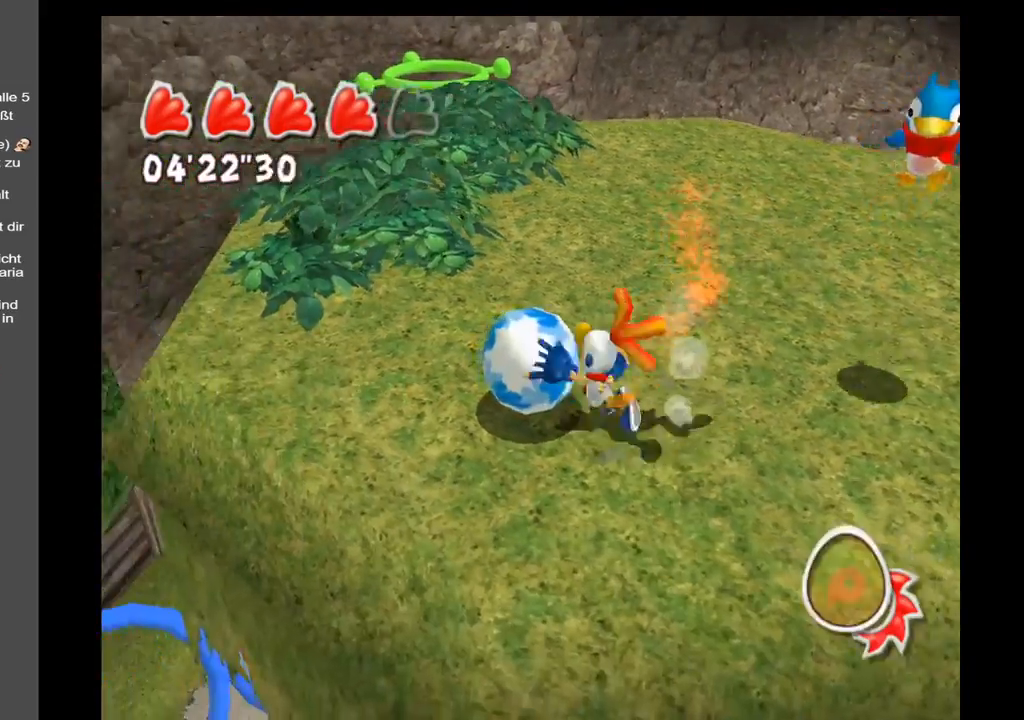
{"buttons": [], "left_stick": "center", "right_stick": "center", "events": [[100, "left_stick", "up"], [233, "left_stick", "up-right"], [267, "A", "down"], [367, "left_stick", "center"], [383, "A", "up"]]}
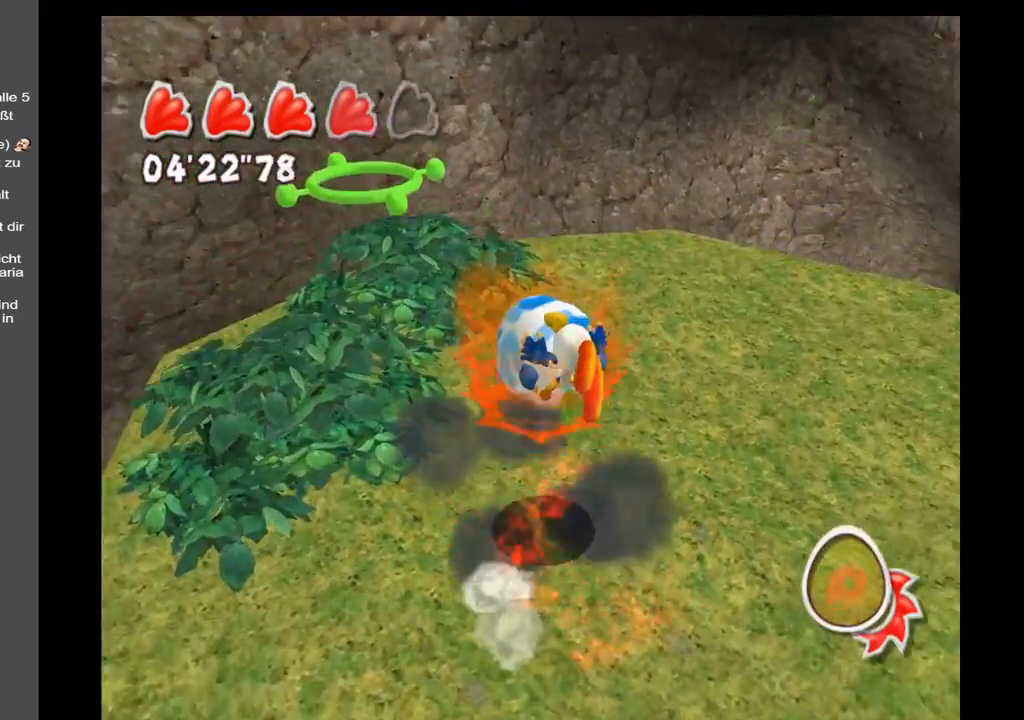
{"buttons": [], "left_stick": "up", "right_stick": "up-right", "events": [[67, "A", "down"], [133, "A", "up"], [333, "left_stick", "up"], [383, "right_stick", "right"], [450, "right_stick", "up-right"]]}
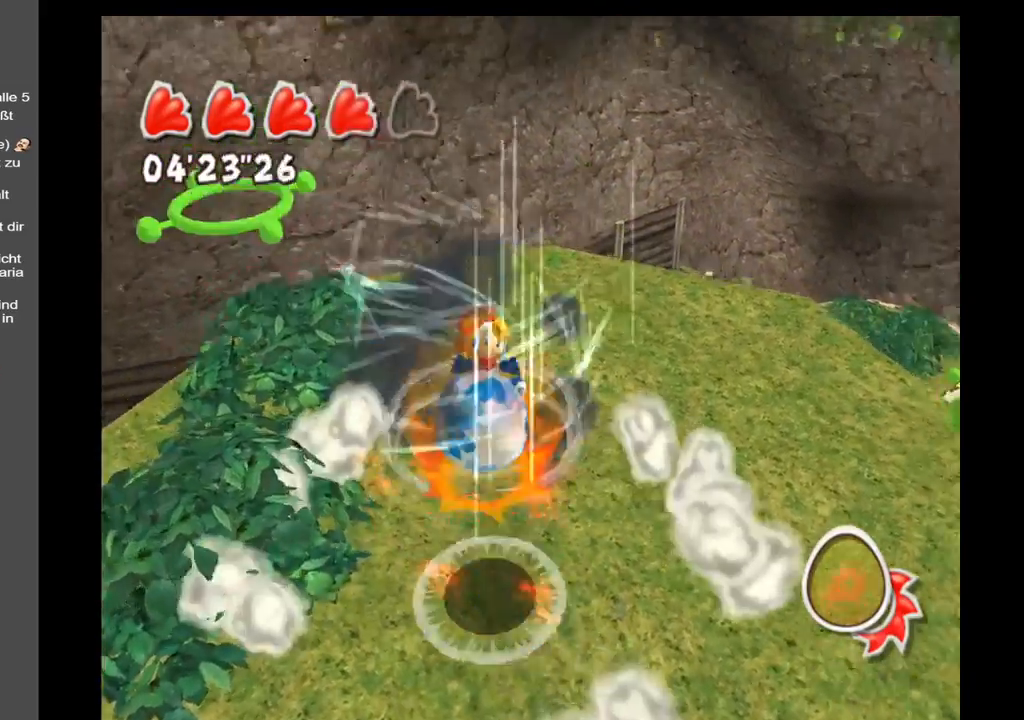
{"buttons": [], "left_stick": "up", "right_stick": "up-right", "events": []}
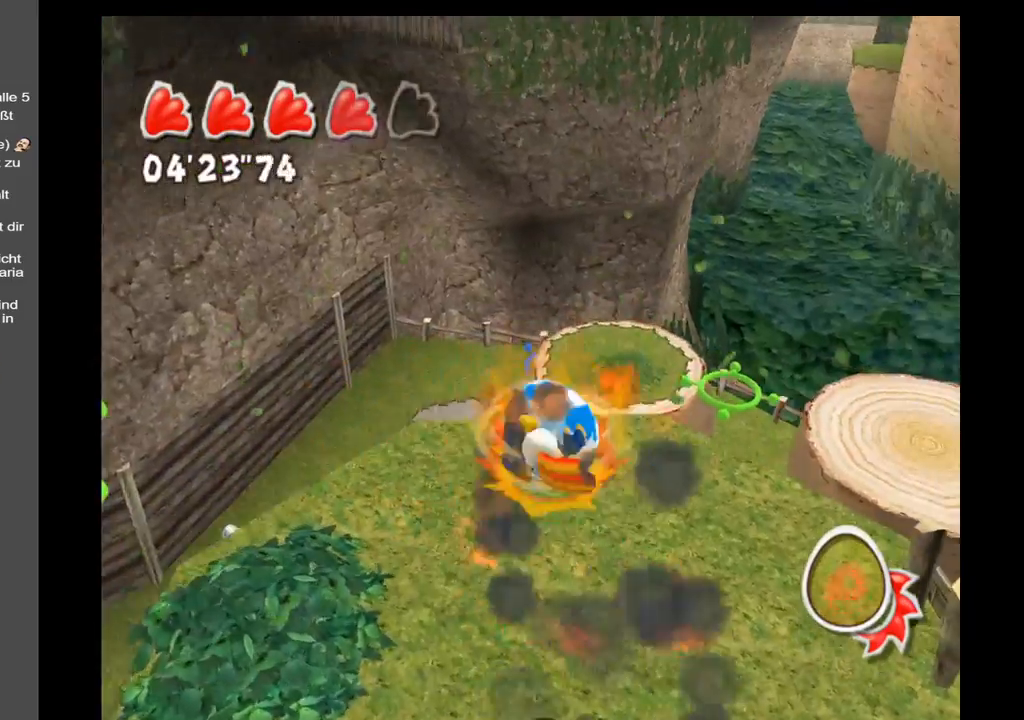
{"buttons": [], "left_stick": "up-right", "right_stick": "center", "events": [[50, "left_stick", "up-right"], [300, "A", "down"], [433, "A", "up"], [500, "right_stick", "center"]]}